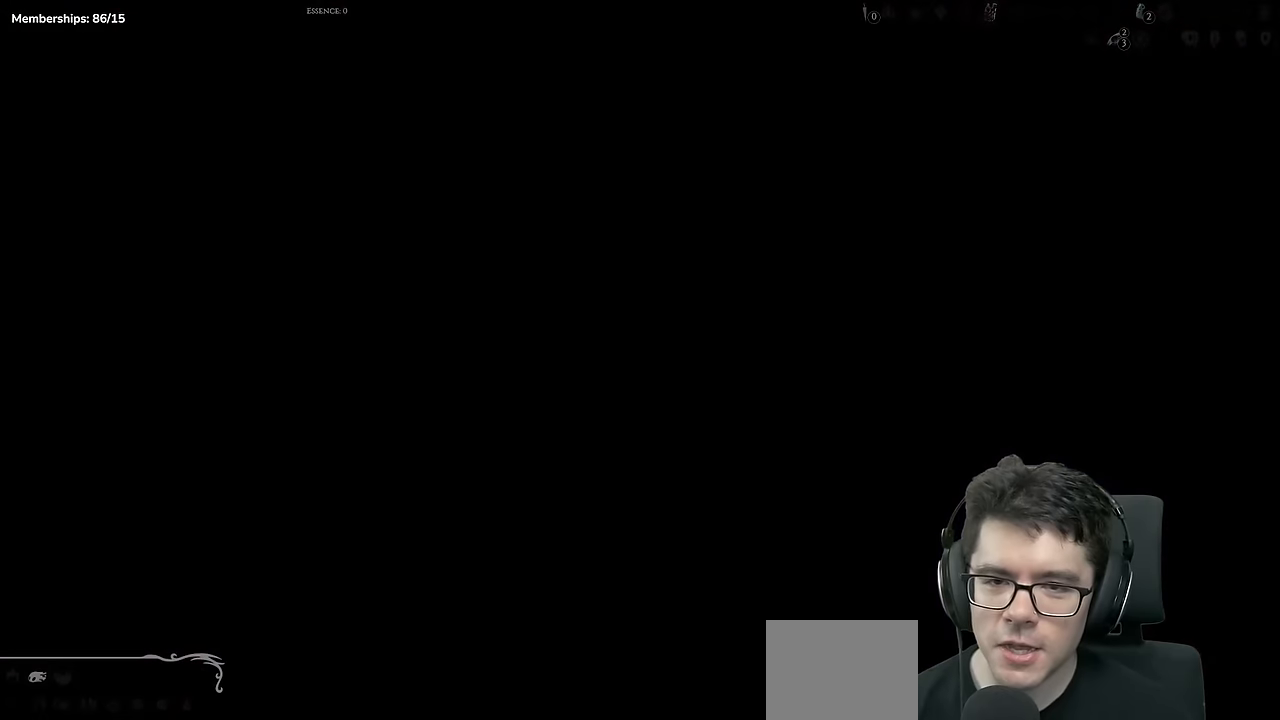
Gameplay with a controller (Xbox layout); each line is a JSON object with the inputs held at the frame after it. "events" lists button and stick changes between this image and that frame as [ms after this image, input, new state], when the widget could be followed in between. Not read: L3 R3.
{"buttons": ["DPAD_LEFT"], "left_stick": "center", "right_stick": "center", "events": [[500, "DPAD_LEFT", "down"]]}
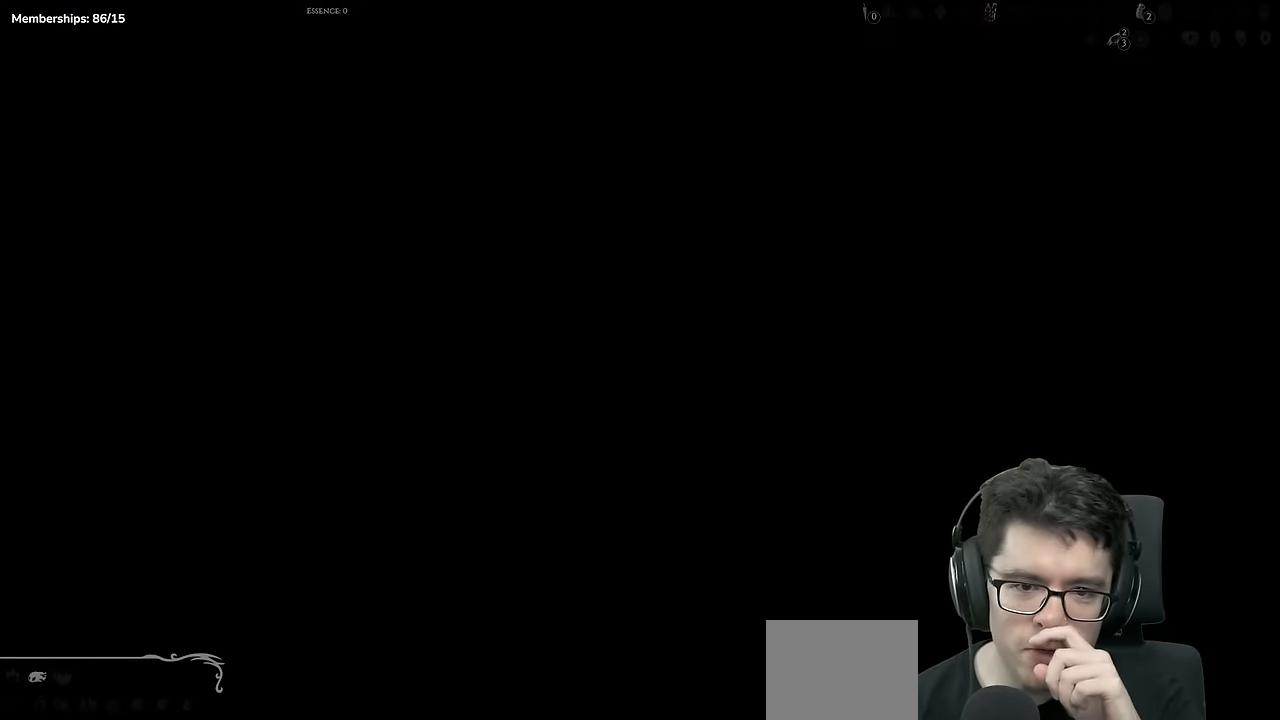
{"buttons": ["DPAD_LEFT"], "left_stick": "center", "right_stick": "center", "events": []}
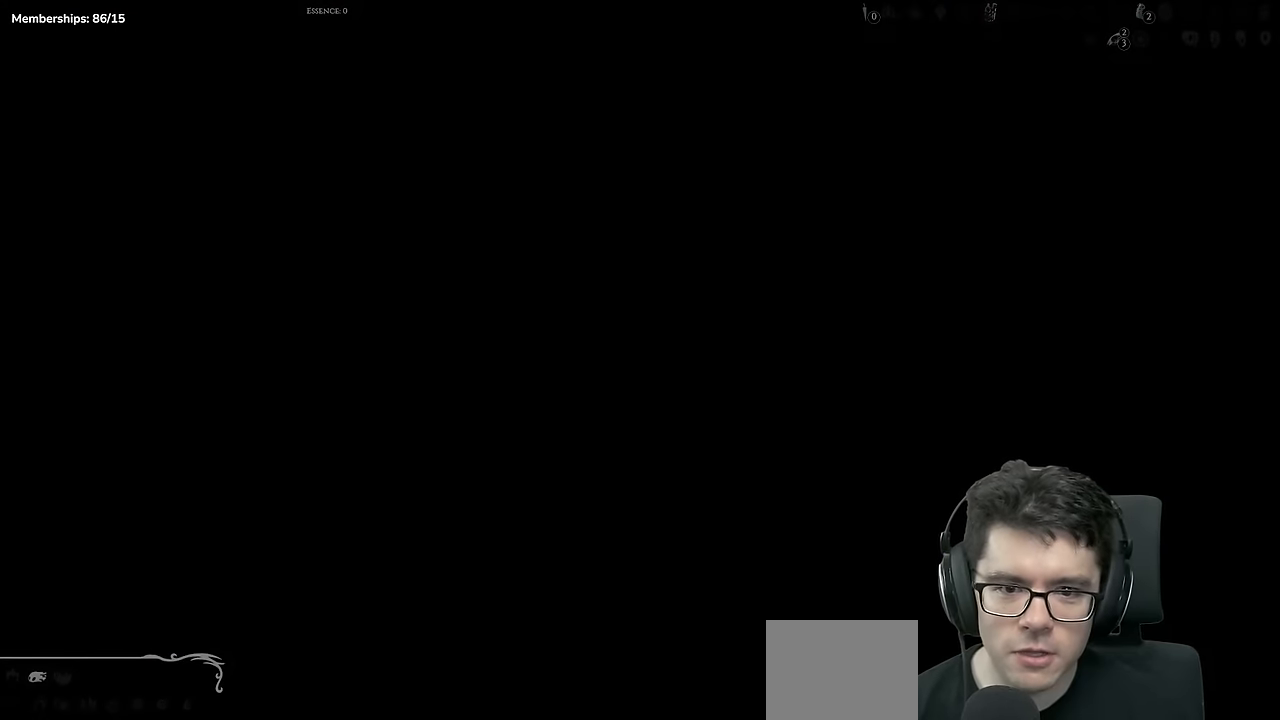
{"buttons": ["DPAD_LEFT"], "left_stick": "center", "right_stick": "center", "events": []}
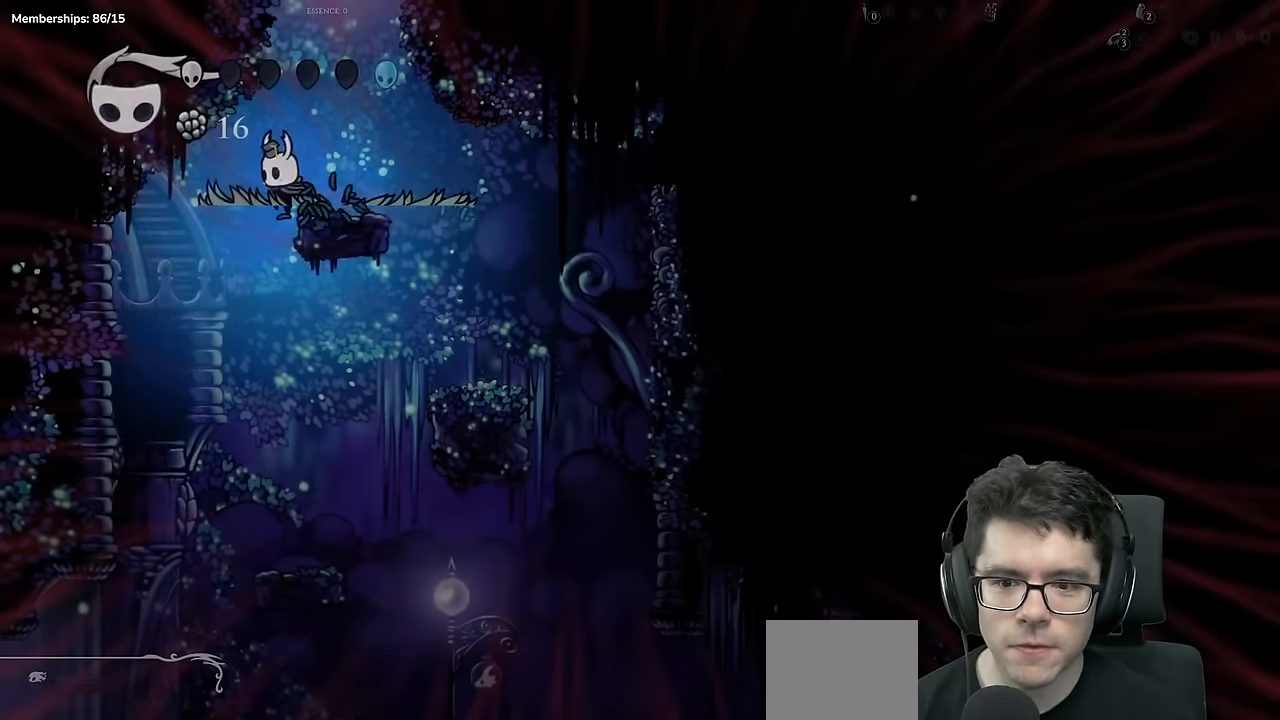
{"buttons": ["DPAD_LEFT"], "left_stick": "center", "right_stick": "center", "events": []}